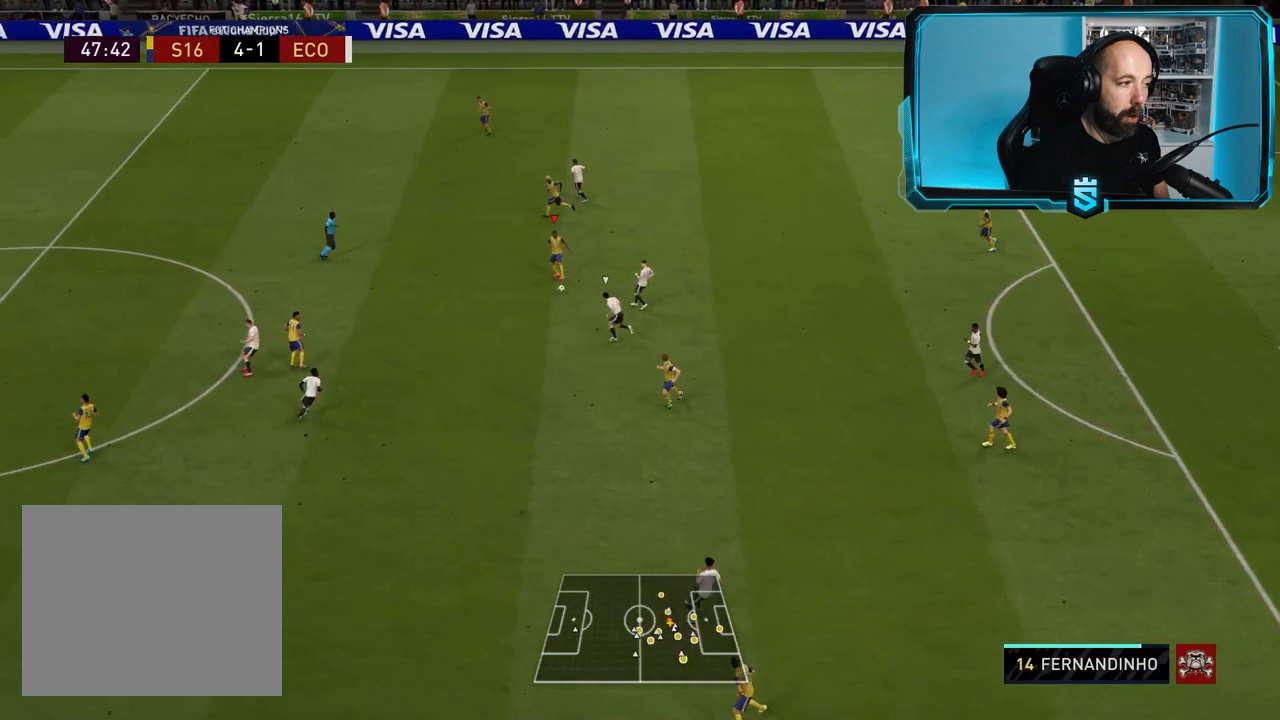
Gameplay with a controller (PlayStation layout); each line is a JSON object with the inputs held at the frame after it. "events" lists button and stick changes between this image and that frame as [ms after this image, input, new state], when the widget could be followed in between.
{"buttons": ["R2"], "left_stick": "up-left", "right_stick": "center", "events": [[134, "R2", "down"], [167, "TRIANGLE", "up"]]}
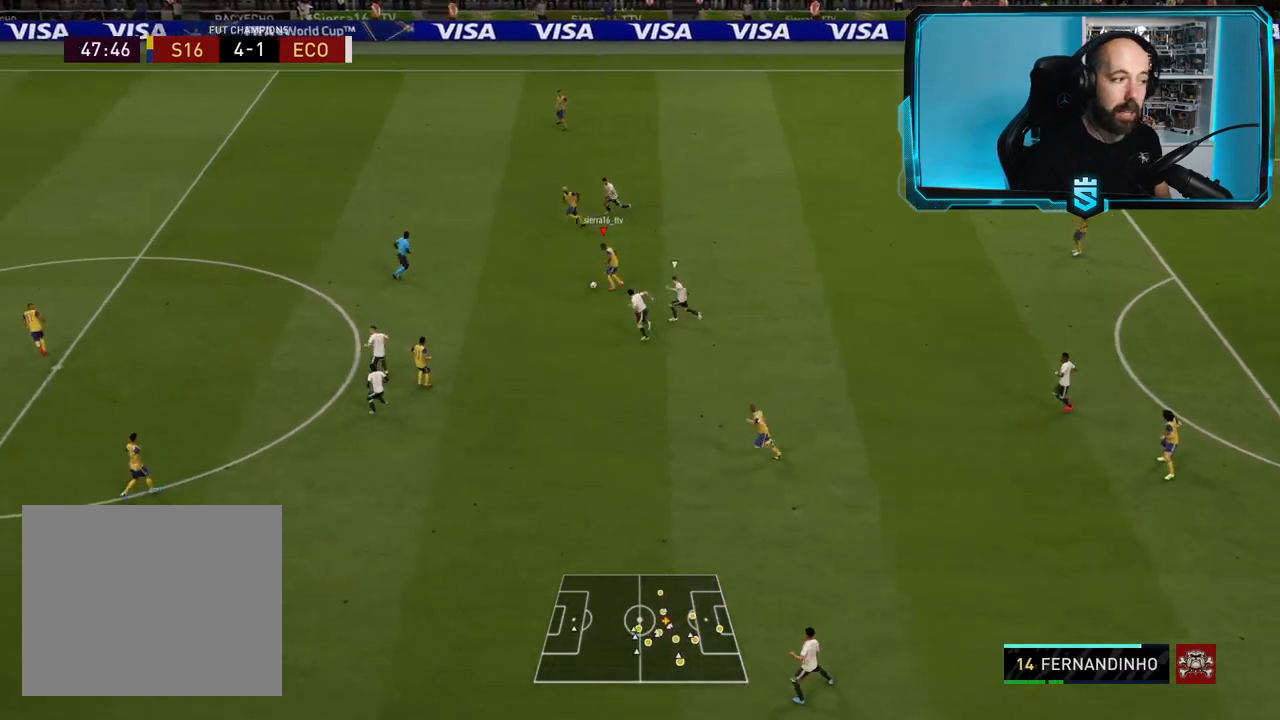
{"buttons": ["R2"], "left_stick": "up-left", "right_stick": "center", "events": []}
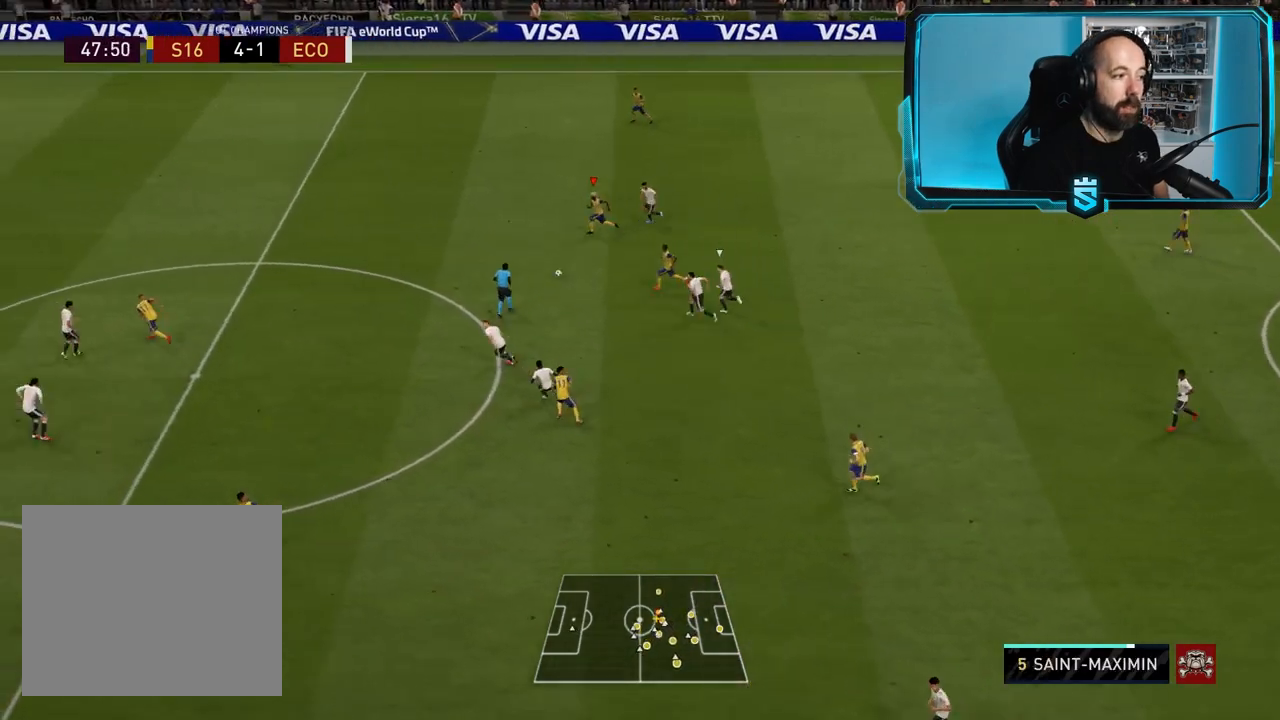
{"buttons": ["R2"], "left_stick": "up-left", "right_stick": "center", "events": []}
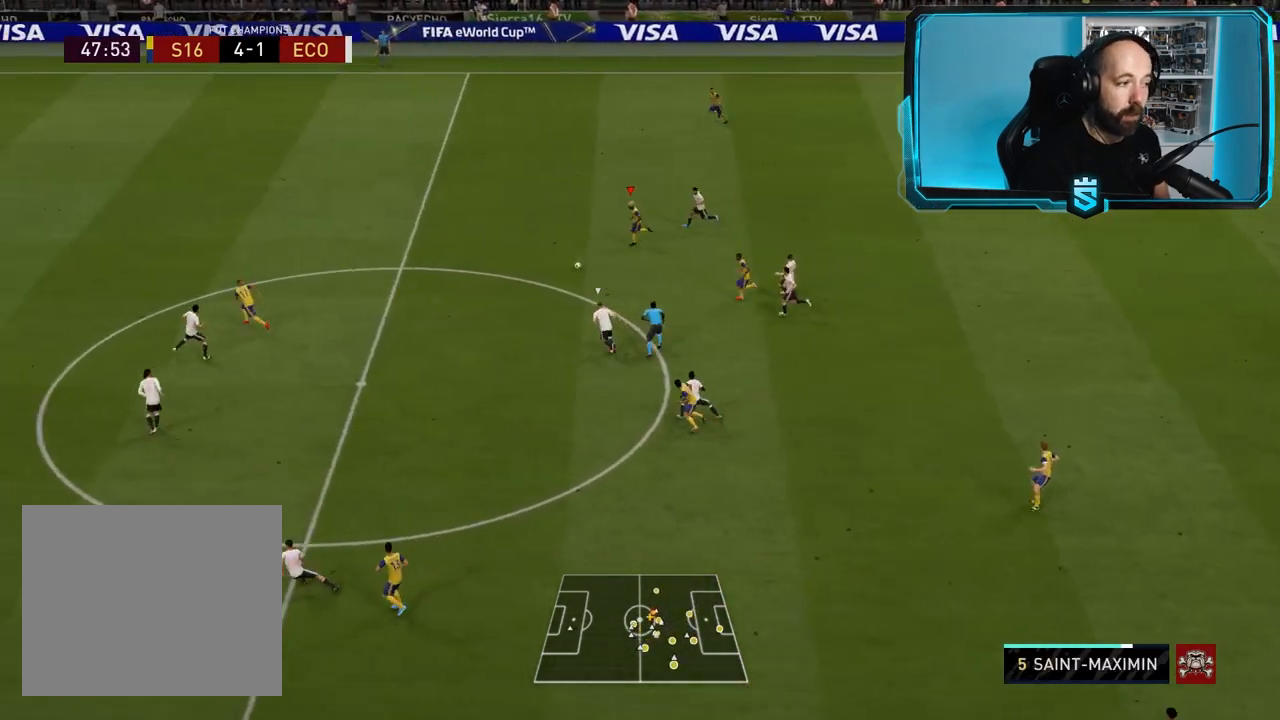
{"buttons": ["R2"], "left_stick": "up-left", "right_stick": "center", "events": [[233, "TRIANGLE", "down"], [400, "TRIANGLE", "up"]]}
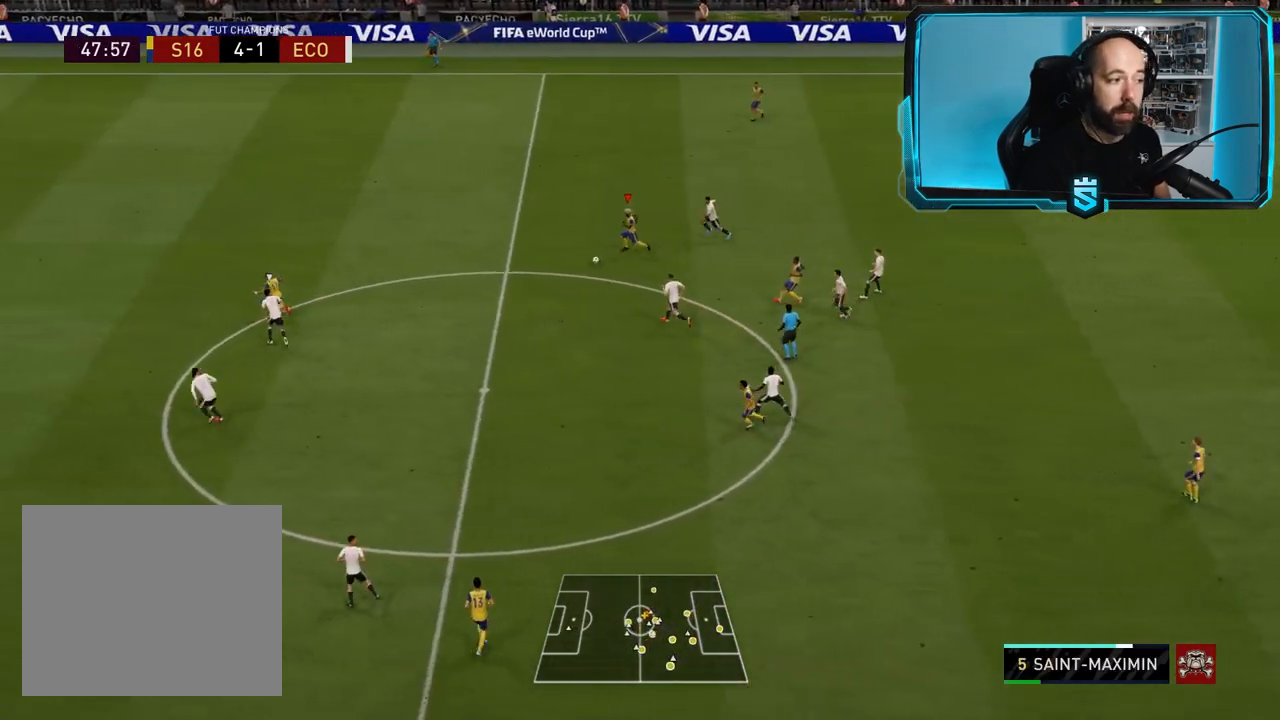
{"buttons": ["R2"], "left_stick": "left", "right_stick": "center", "events": [[267, "left_stick", "left"]]}
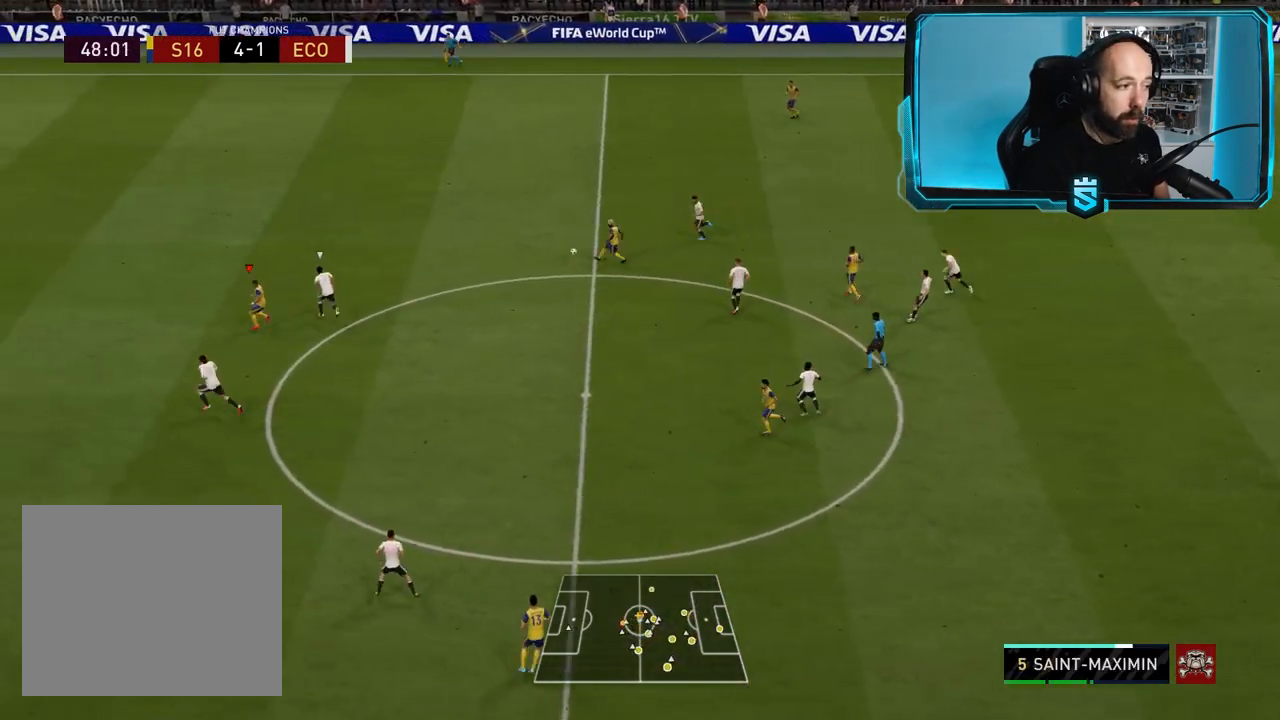
{"buttons": ["R2"], "left_stick": "left", "right_stick": "center", "events": []}
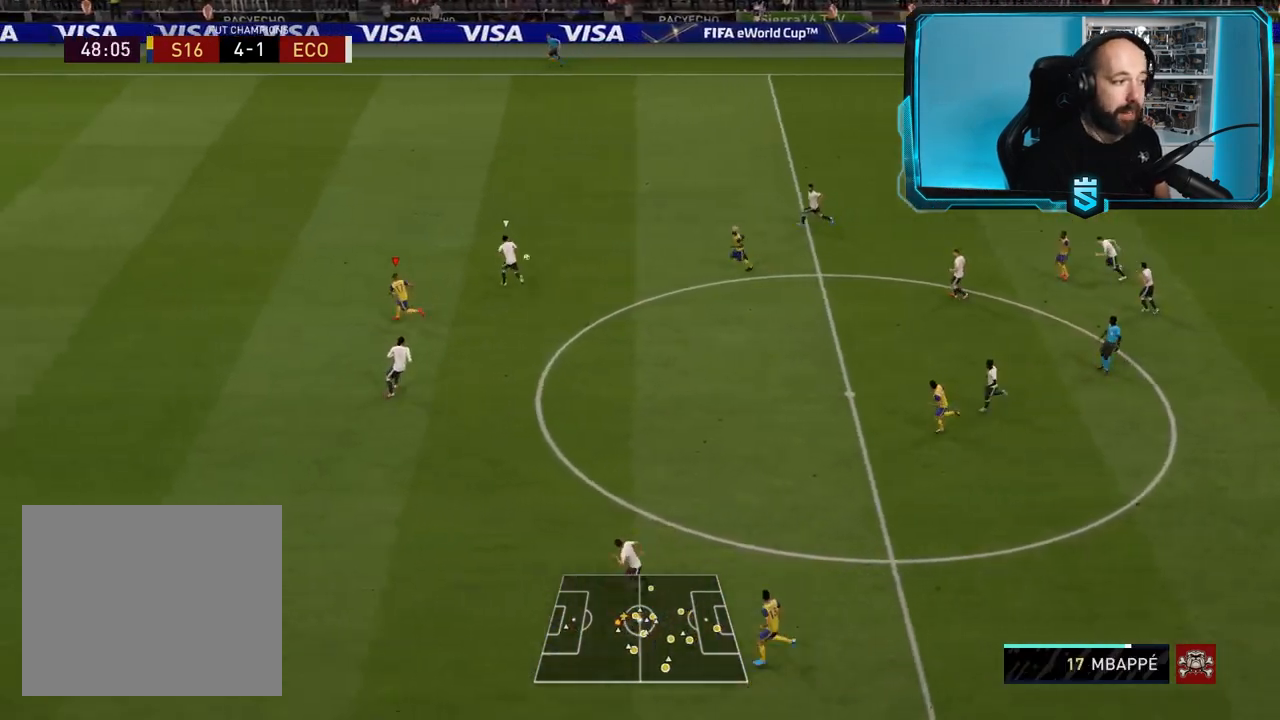
{"buttons": ["R2"], "left_stick": "left", "right_stick": "center", "events": []}
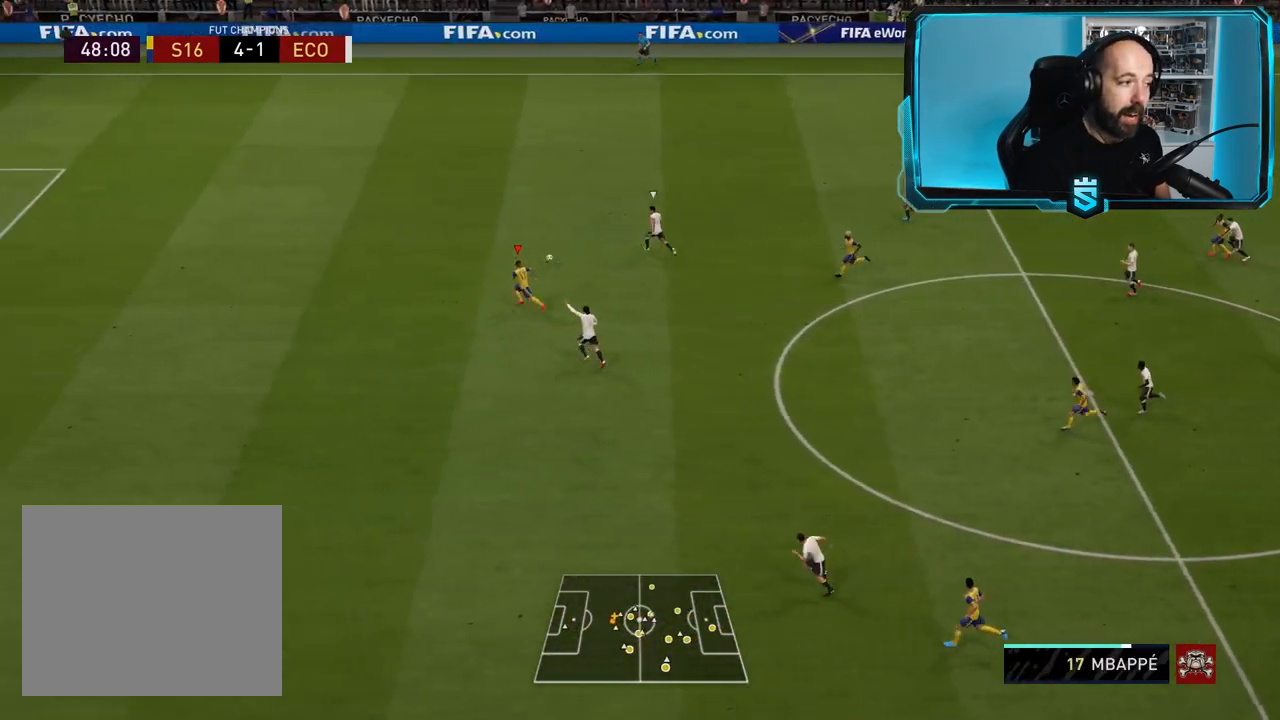
{"buttons": ["R2"], "left_stick": "left", "right_stick": "center", "events": []}
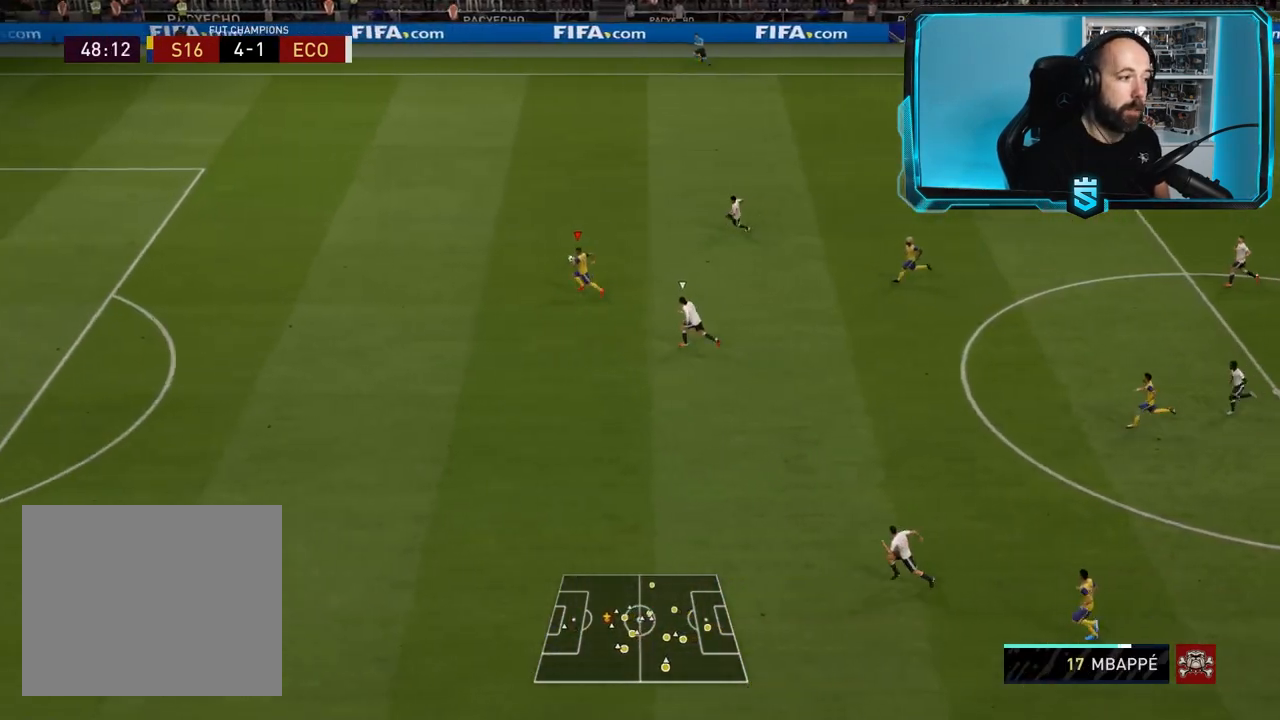
{"buttons": ["R2"], "left_stick": "left", "right_stick": "center", "events": []}
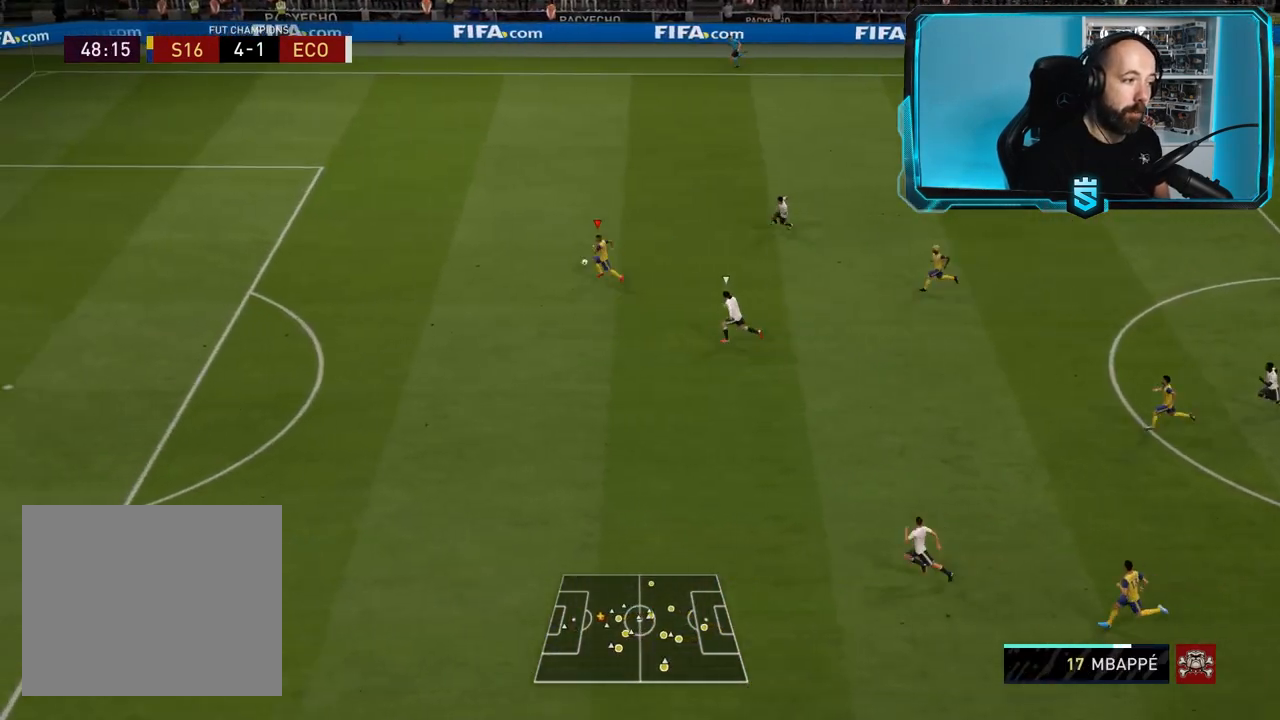
{"buttons": [], "left_stick": "left", "right_stick": "center", "events": [[133, "R2", "up"], [300, "R2", "down"], [433, "R2", "up"]]}
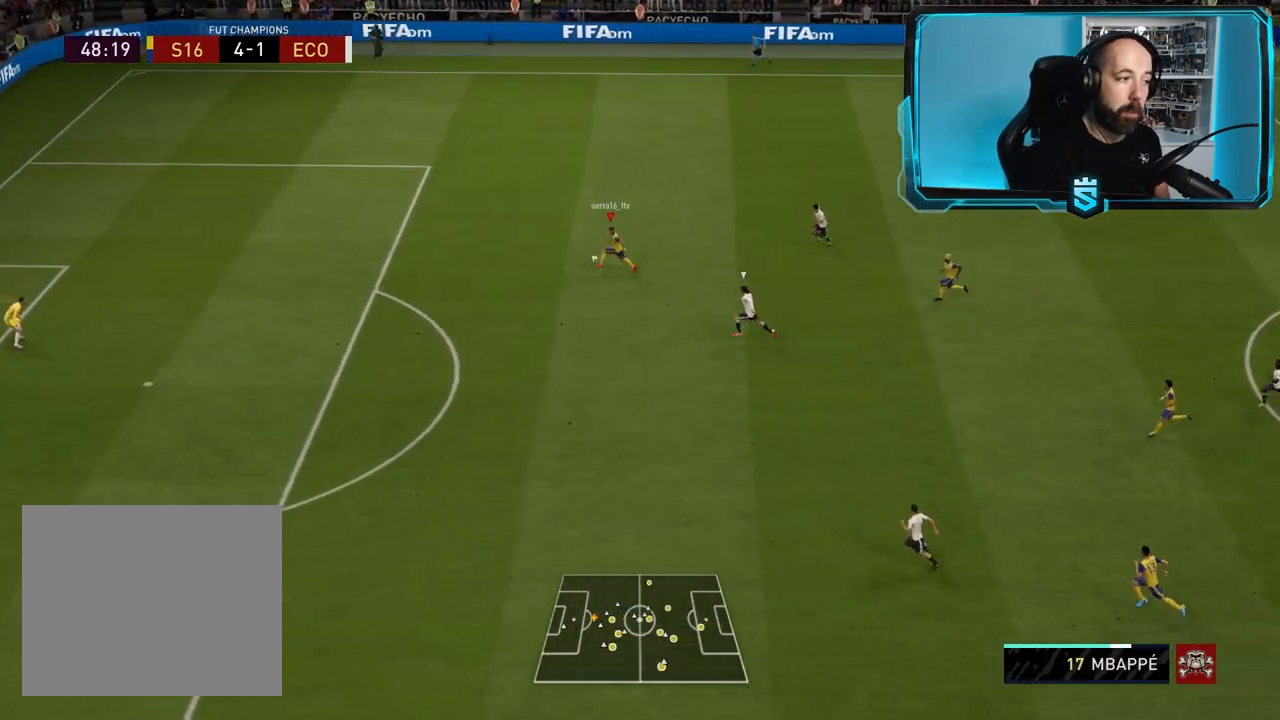
{"buttons": [], "left_stick": "left", "right_stick": "center", "events": []}
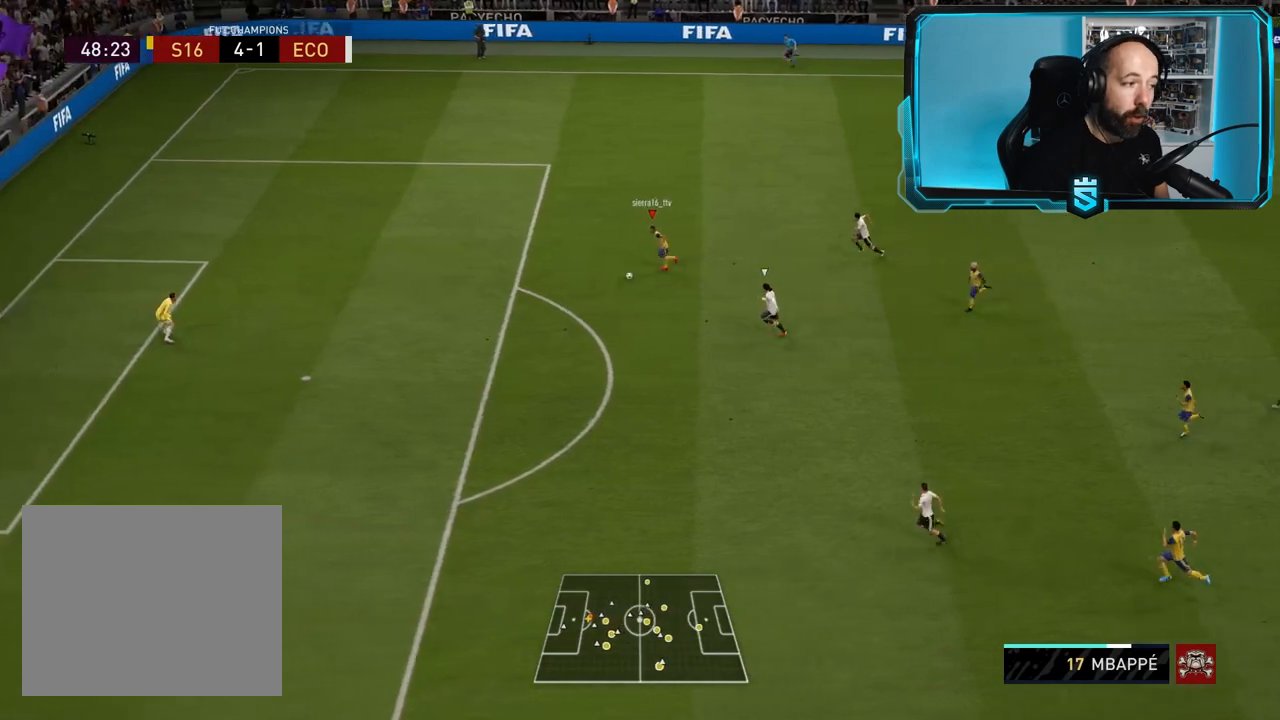
{"buttons": [], "left_stick": "left", "right_stick": "up", "events": [[500, "right_stick", "up"]]}
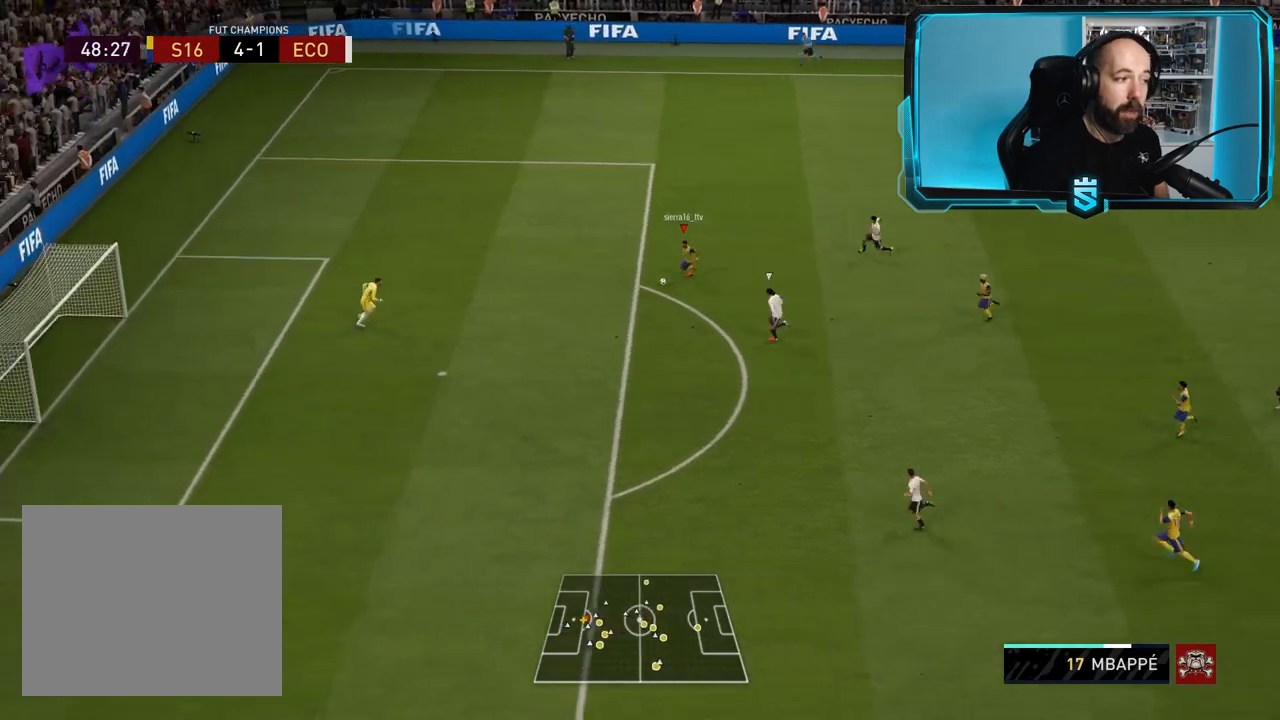
{"buttons": ["R3"], "left_stick": "left", "right_stick": "center", "events": [[367, "right_stick", "center"], [467, "R3", "down"]]}
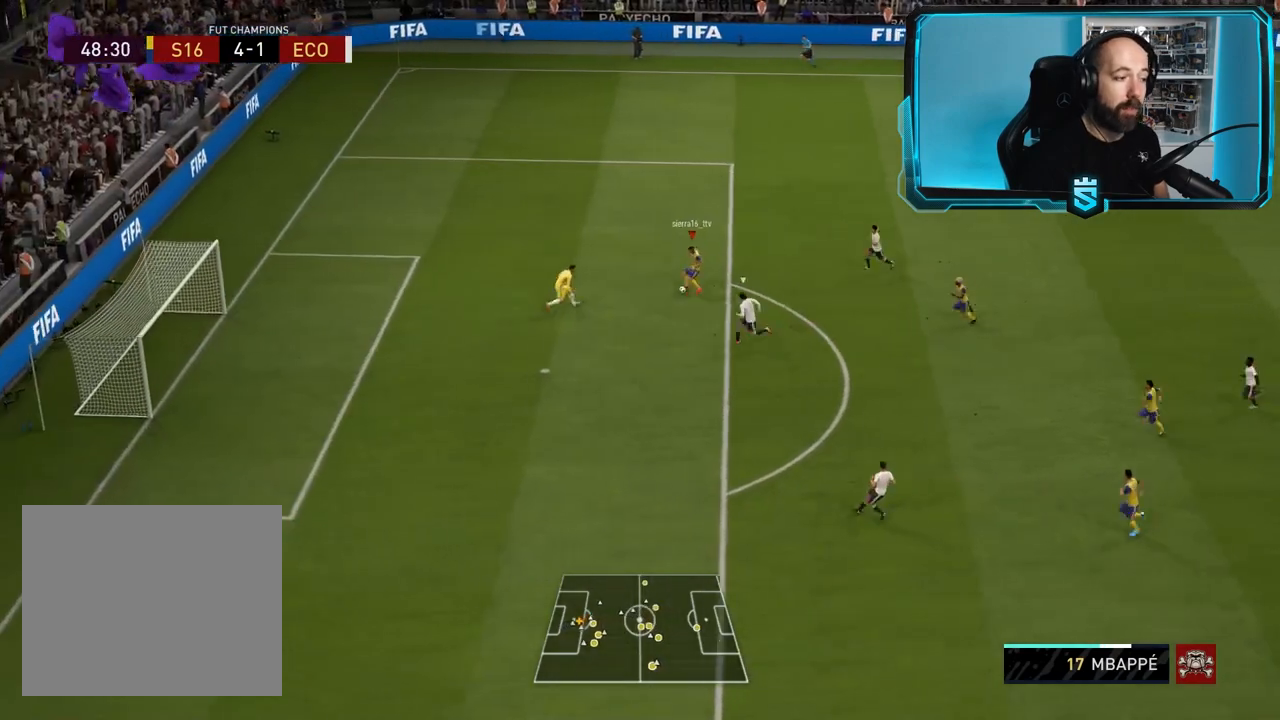
{"buttons": ["R2"], "left_stick": "left", "right_stick": "center", "events": [[100, "R3", "up"], [500, "R2", "down"]]}
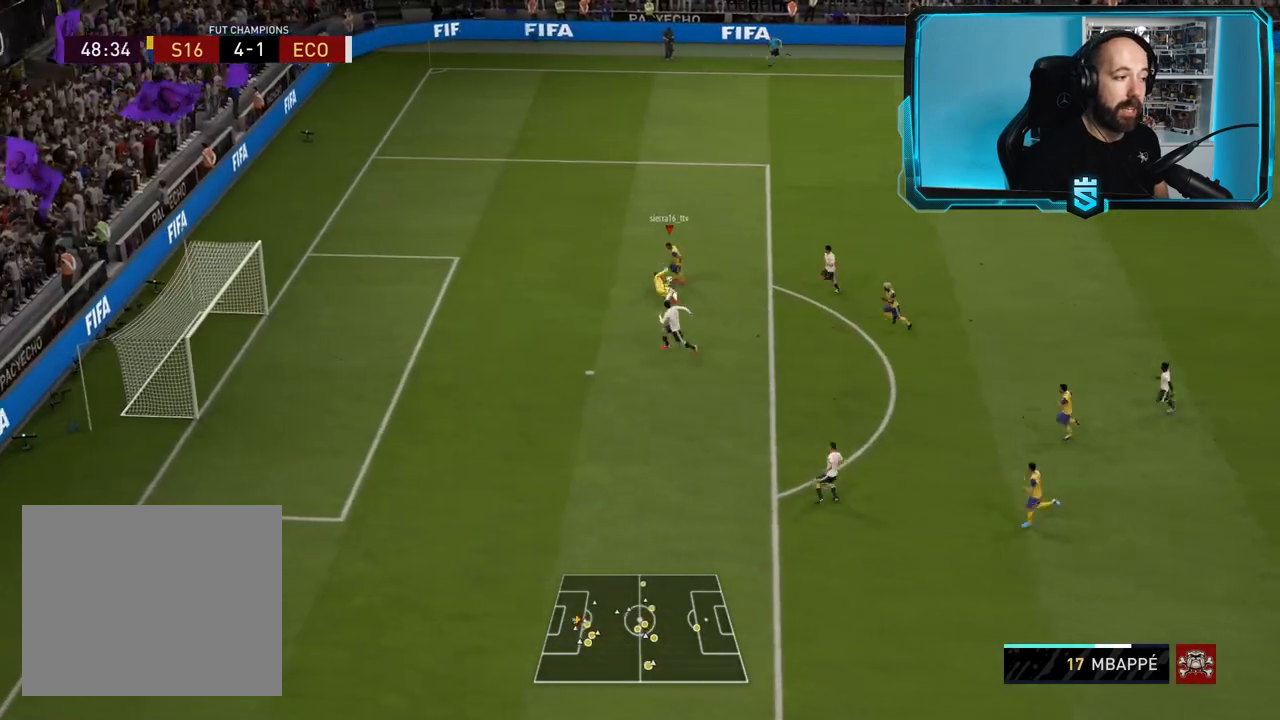
{"buttons": ["R2"], "left_stick": "left", "right_stick": "center", "events": [[100, "R2", "up"], [367, "R2", "down"]]}
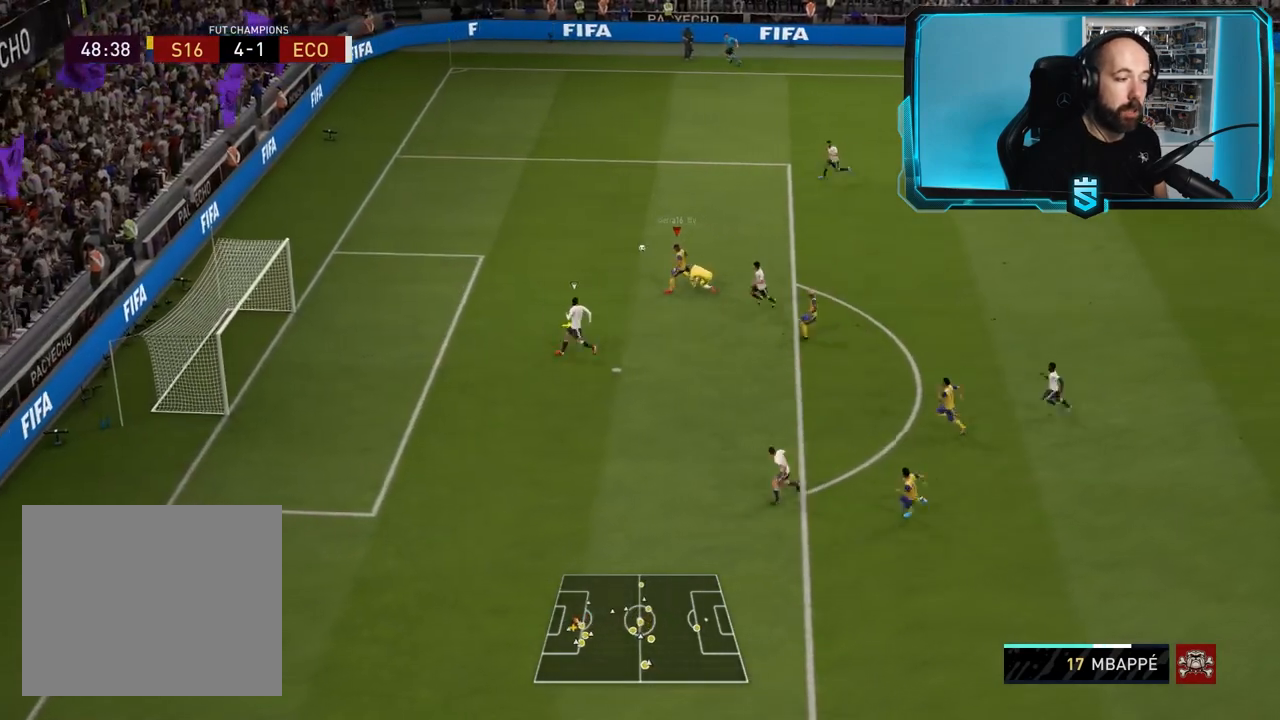
{"buttons": ["CIRCLE", "R2"], "left_stick": "down-left", "right_stick": "center", "events": [[166, "left_stick", "down-left"], [367, "CIRCLE", "down"]]}
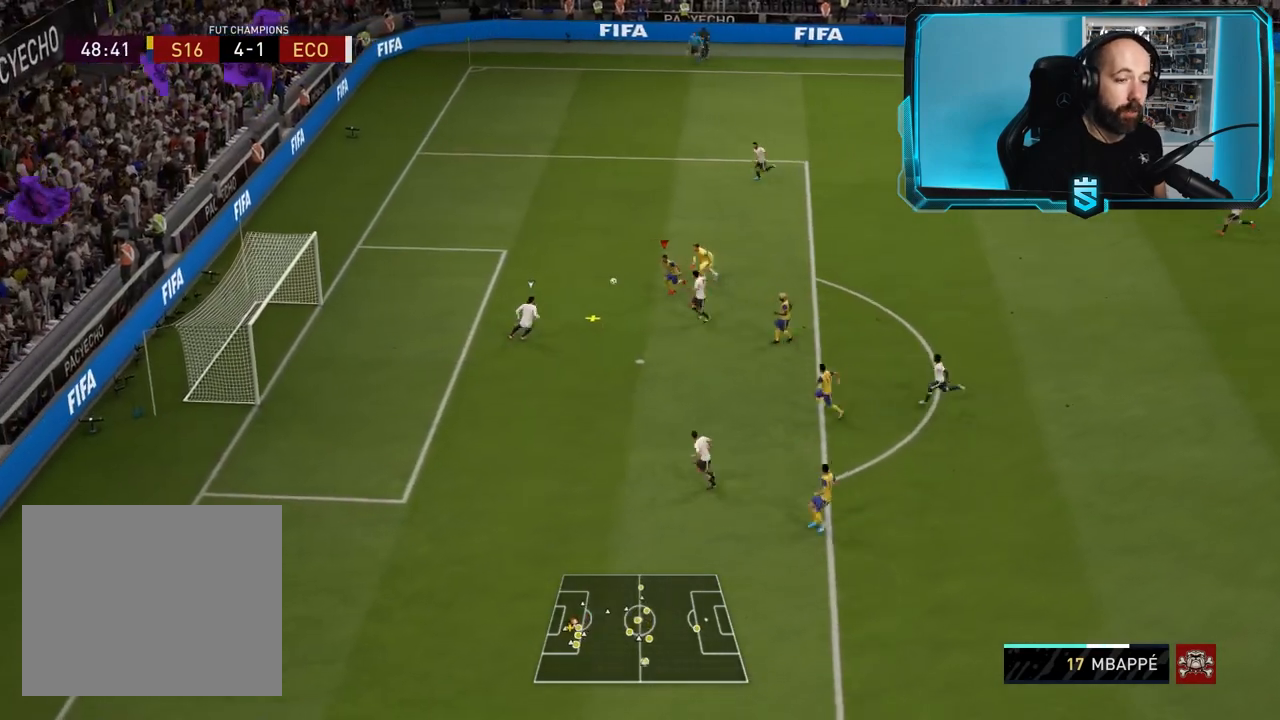
{"buttons": ["R2"], "left_stick": "left", "right_stick": "center", "events": [[33, "CIRCLE", "up"], [467, "left_stick", "left"]]}
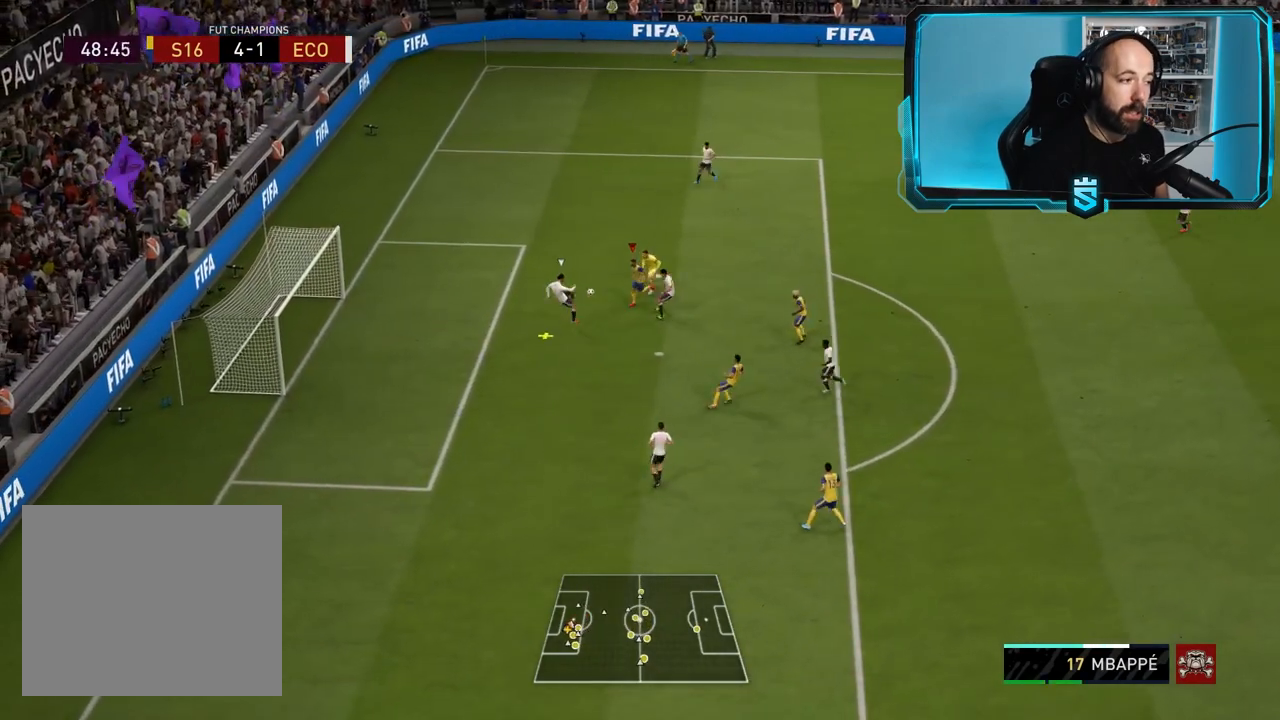
{"buttons": ["L1", "R2"], "left_stick": "up", "right_stick": "center", "events": [[166, "left_stick", "center"], [367, "left_stick", "up-right"], [433, "L1", "down"], [500, "left_stick", "up"]]}
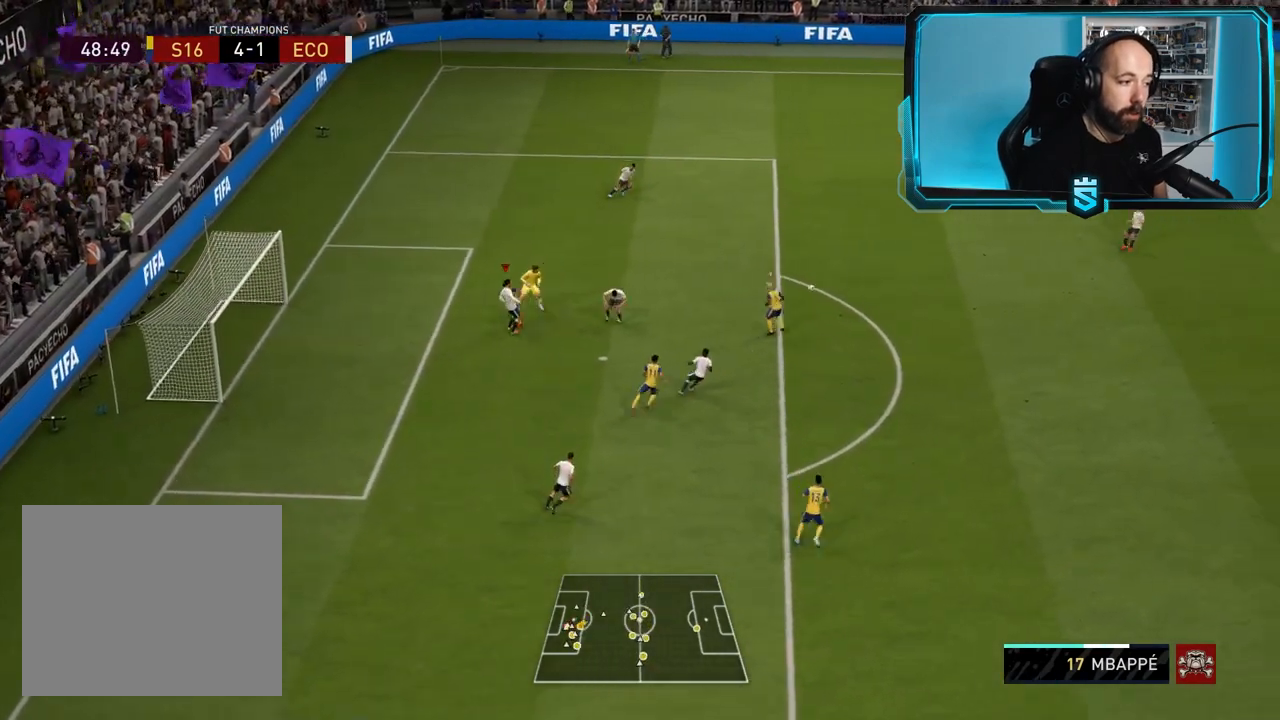
{"buttons": ["R2"], "left_stick": "right", "right_stick": "center", "events": [[33, "L1", "up"], [100, "left_stick", "up-left"], [134, "L2", "down"], [434, "L2", "up"], [501, "left_stick", "right"]]}
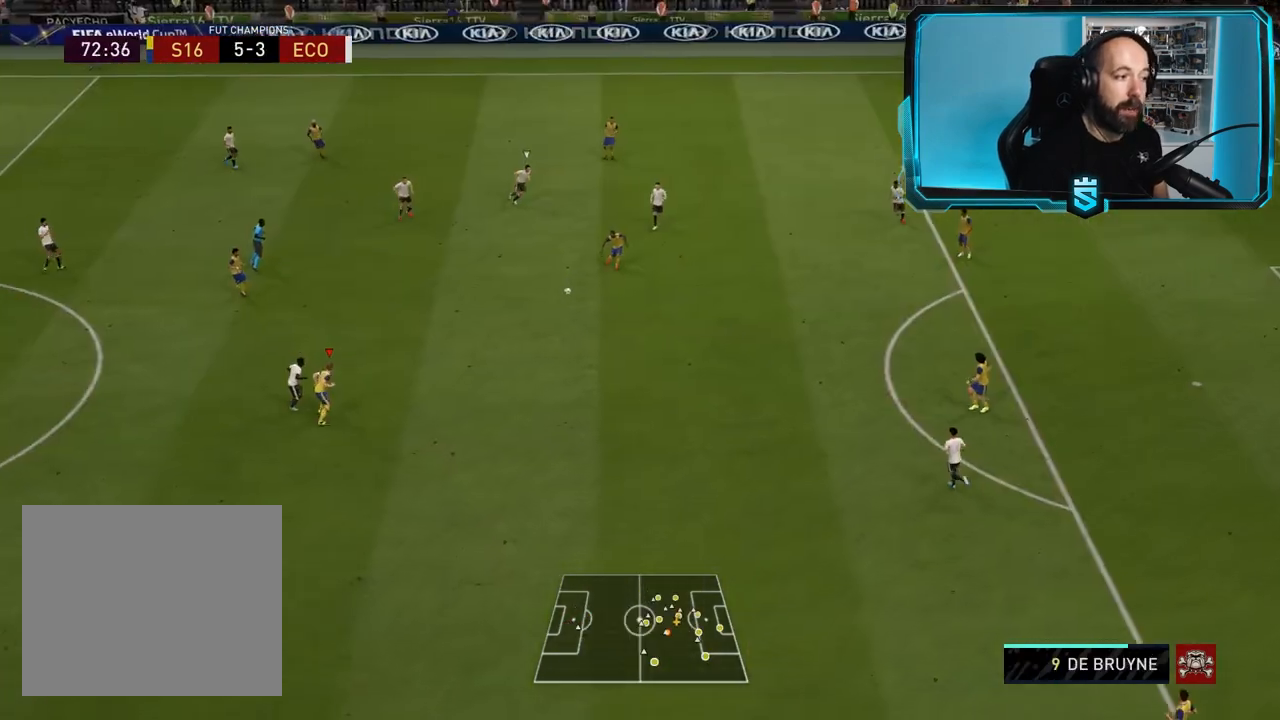
{"buttons": ["L2"], "left_stick": "right", "right_stick": "center", "events": [[100, "L2", "down"], [433, "R2", "up"]]}
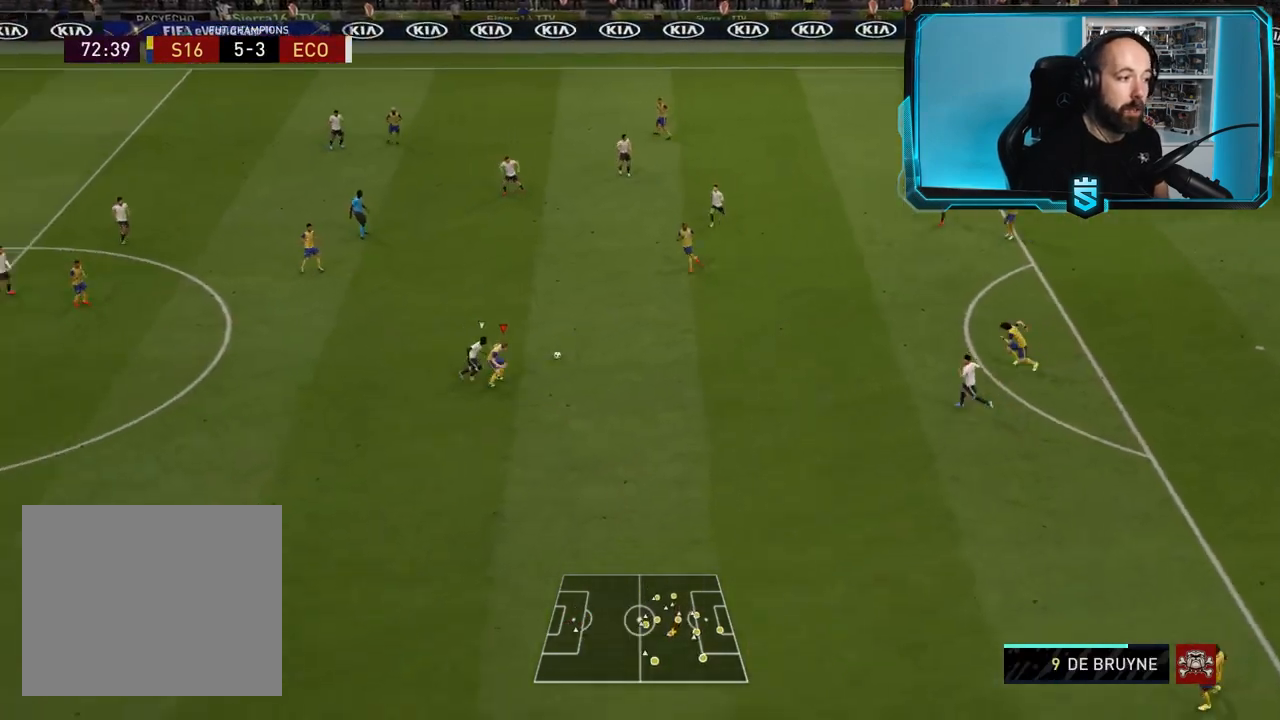
{"buttons": ["TRIANGLE"], "left_stick": "down", "right_stick": "center", "events": [[367, "L2", "up"], [367, "left_stick", "down-right"], [434, "TRIANGLE", "down"], [467, "left_stick", "down"]]}
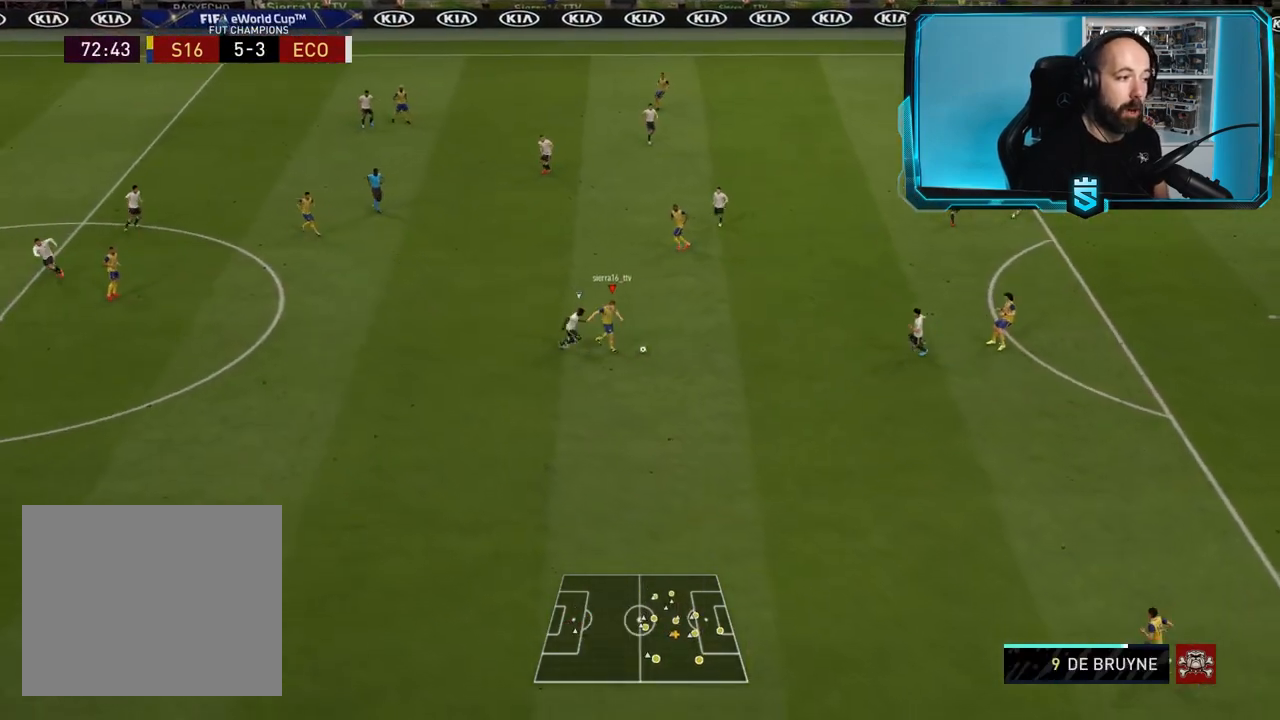
{"buttons": ["R2"], "left_stick": "down-left", "right_stick": "center", "events": [[100, "TRIANGLE", "up"], [166, "R2", "down"], [400, "left_stick", "down-left"]]}
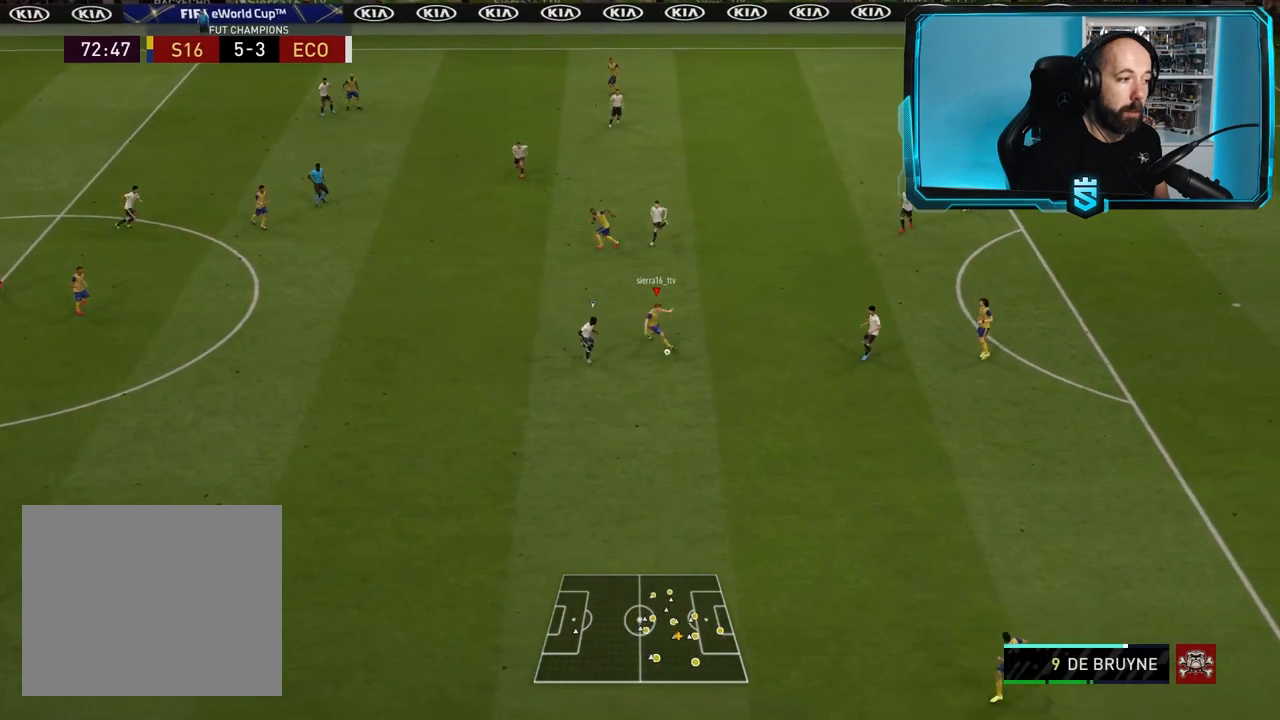
{"buttons": ["R2"], "left_stick": "left", "right_stick": "center", "events": [[134, "left_stick", "left"]]}
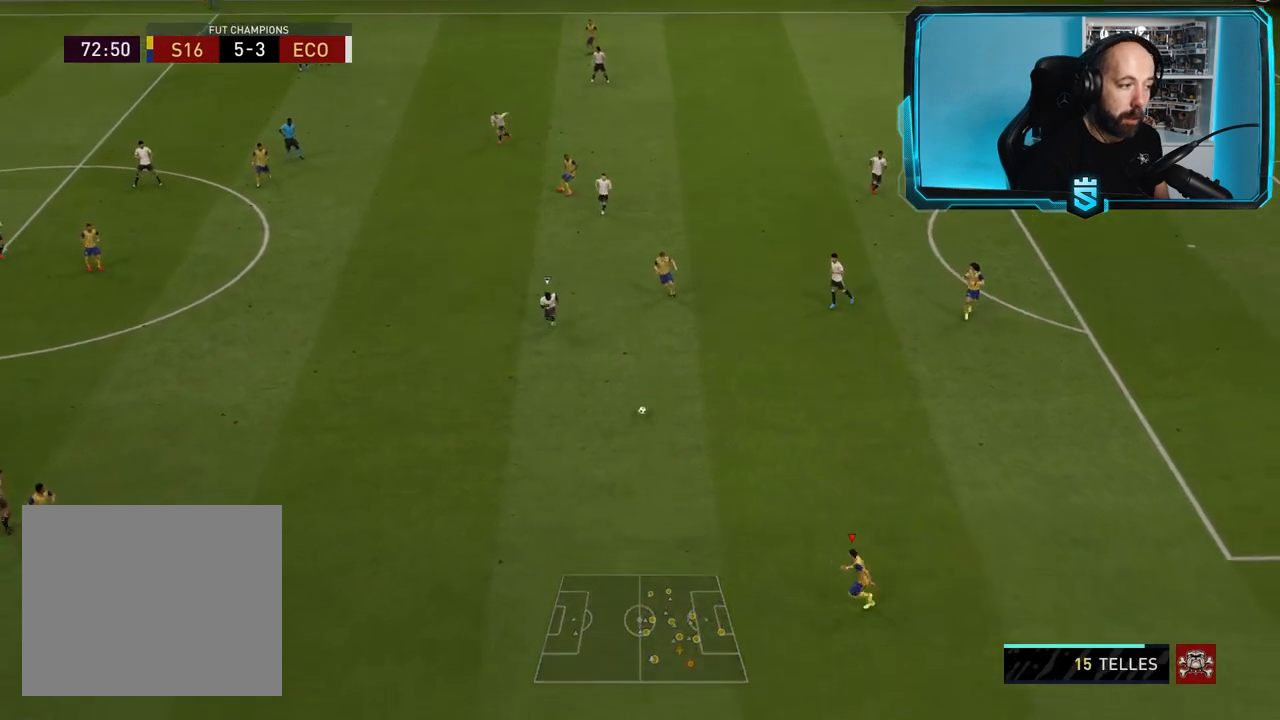
{"buttons": ["R2"], "left_stick": "left", "right_stick": "center", "events": []}
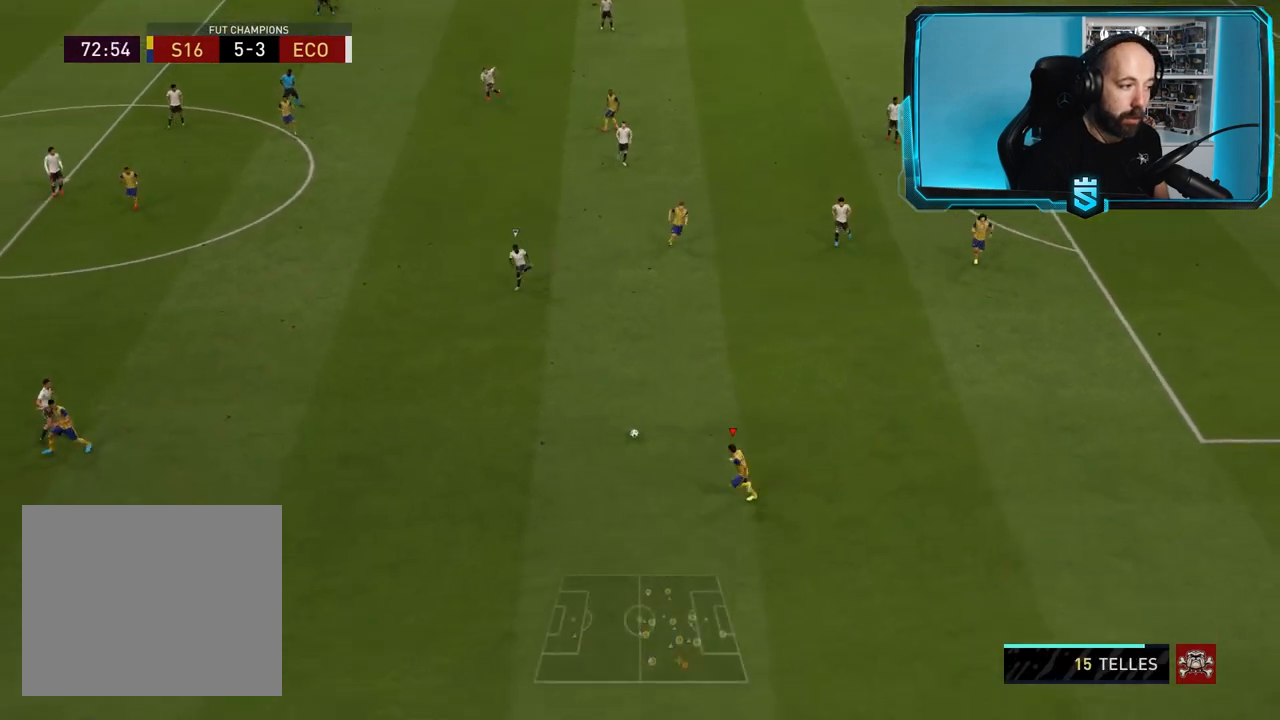
{"buttons": ["R2"], "left_stick": "left", "right_stick": "center", "events": []}
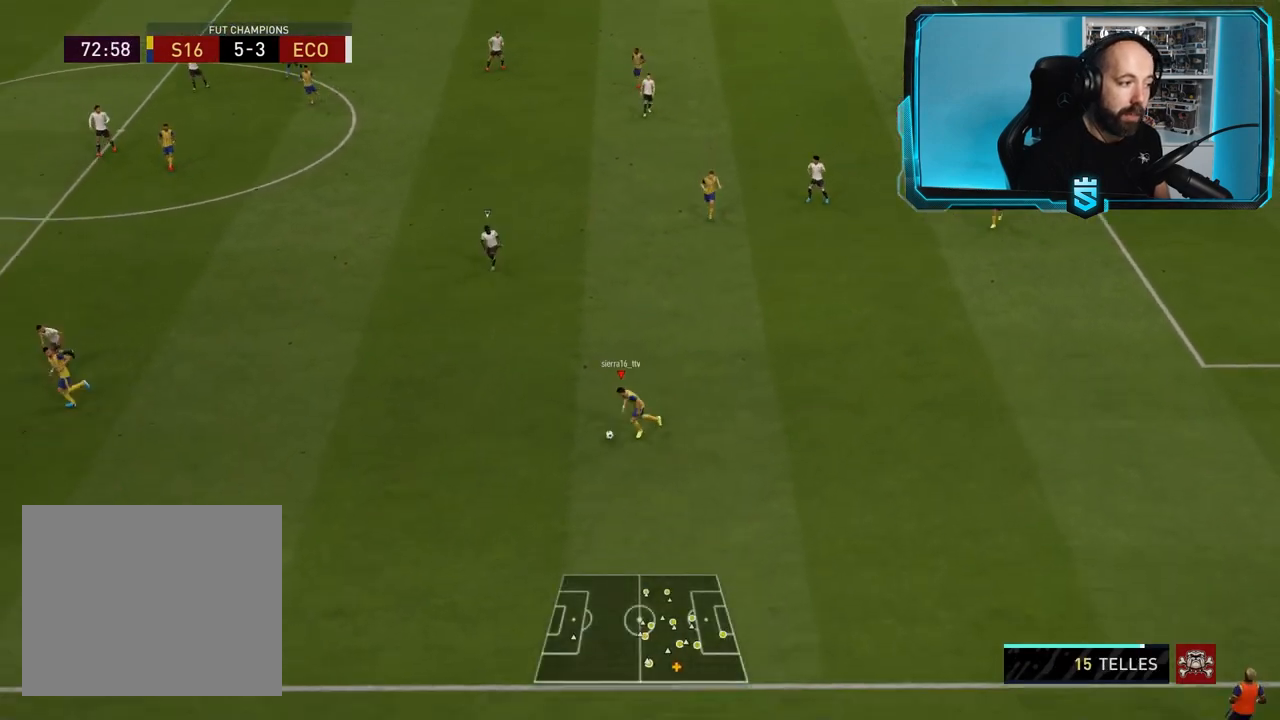
{"buttons": [], "left_stick": "left", "right_stick": "center", "events": [[500, "R2", "up"]]}
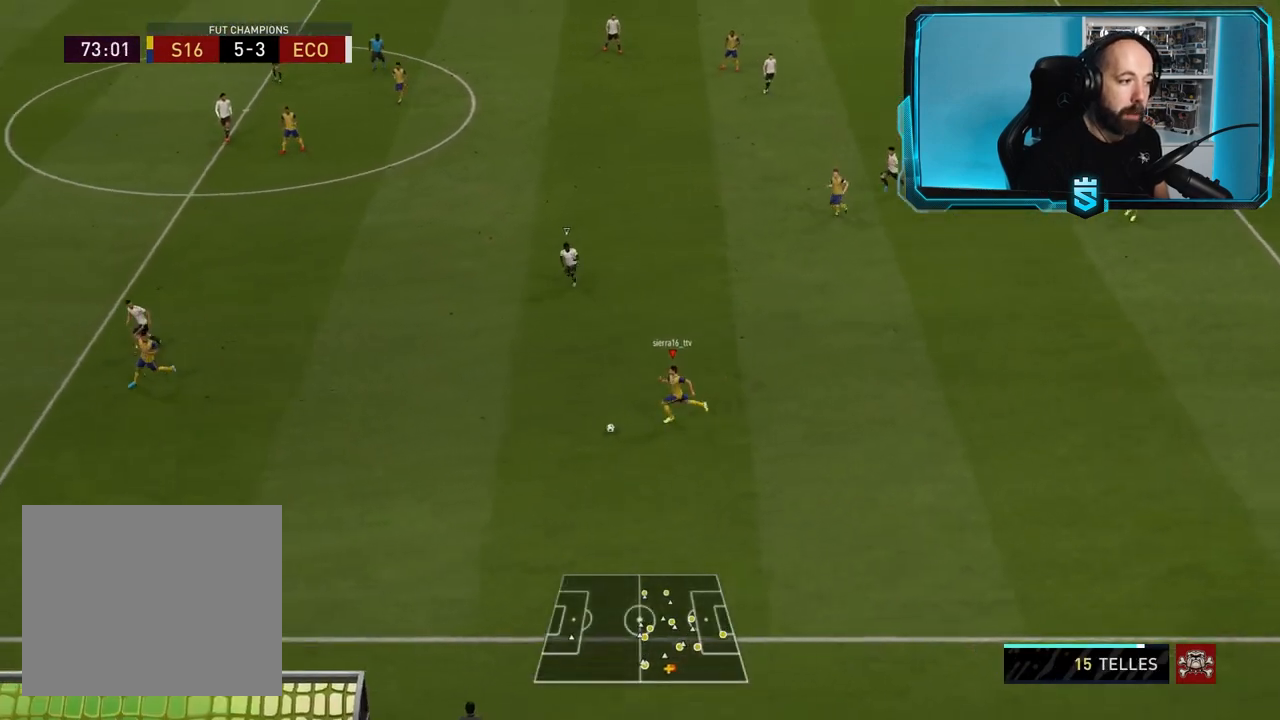
{"buttons": [], "left_stick": "up", "right_stick": "center", "events": [[200, "left_stick", "up"]]}
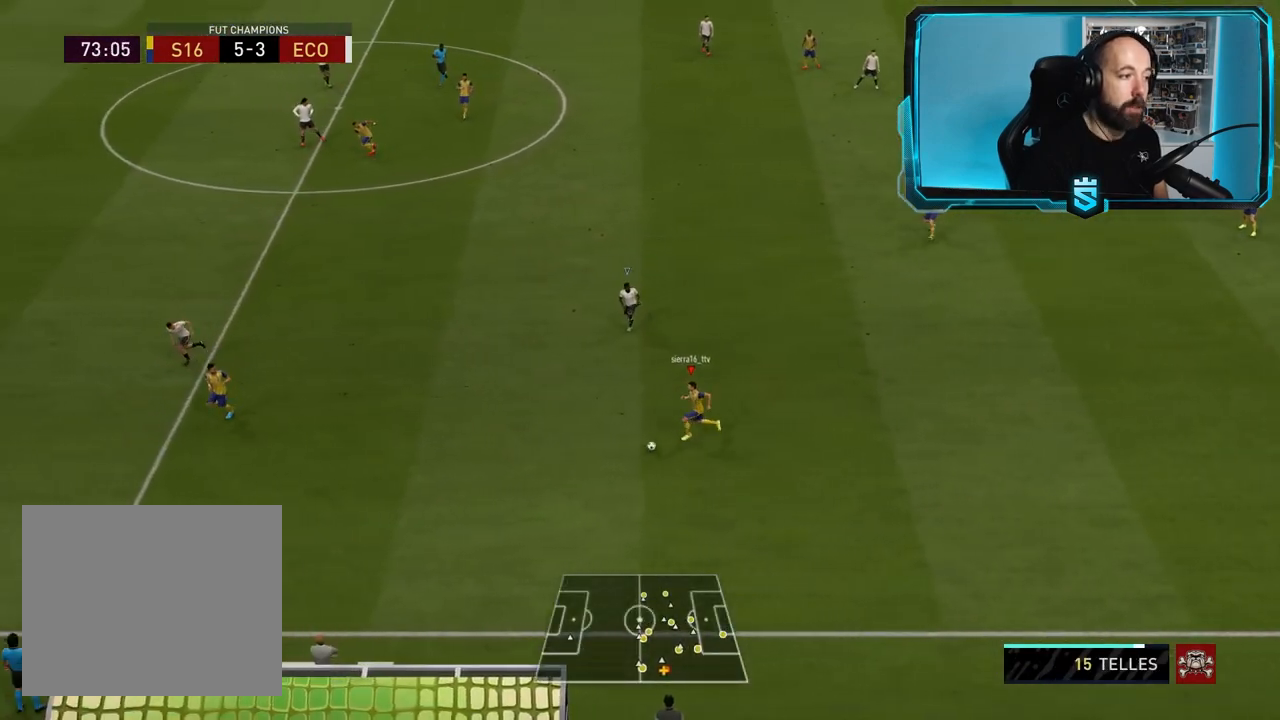
{"buttons": [], "left_stick": "up", "right_stick": "center", "events": []}